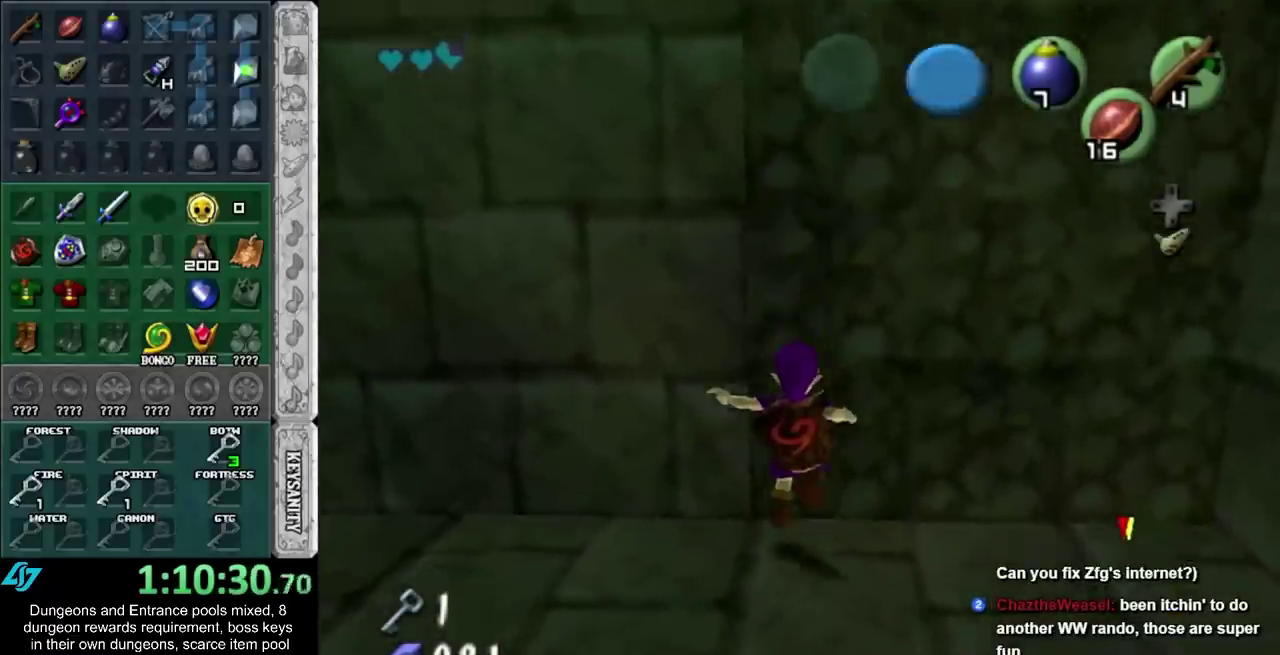
Gameplay with a controller (Nintendo layout); each line is a JSON object with the inputs held at the frame after it. "events" lists button and stick changes between this image and that frame as [ms after this image, input, new state], when the widget could be followed in between. Not read: L3 R3.
{"buttons": [], "left_stick": "center", "right_stick": "center", "events": [[150, "Y", "down"], [267, "Y", "up"]]}
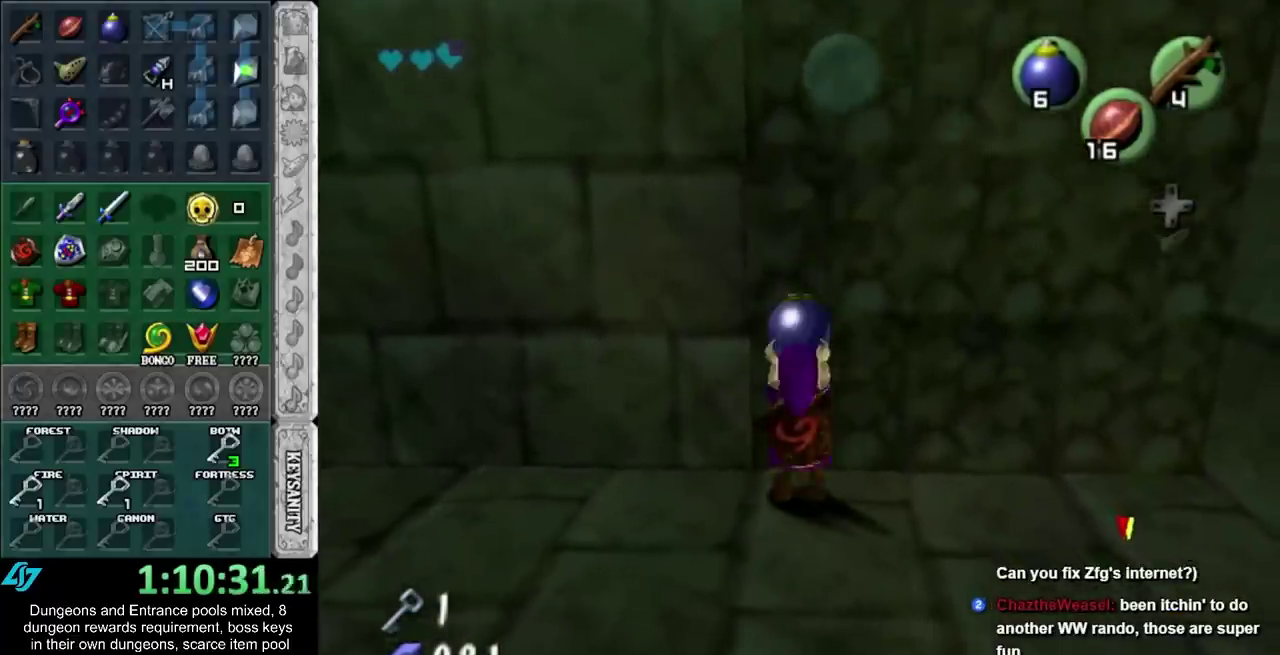
{"buttons": [], "left_stick": "up", "right_stick": "center", "events": [[167, "L1", "down"], [333, "R1", "down"], [417, "L1", "up"], [450, "R1", "up"], [450, "left_stick", "up"]]}
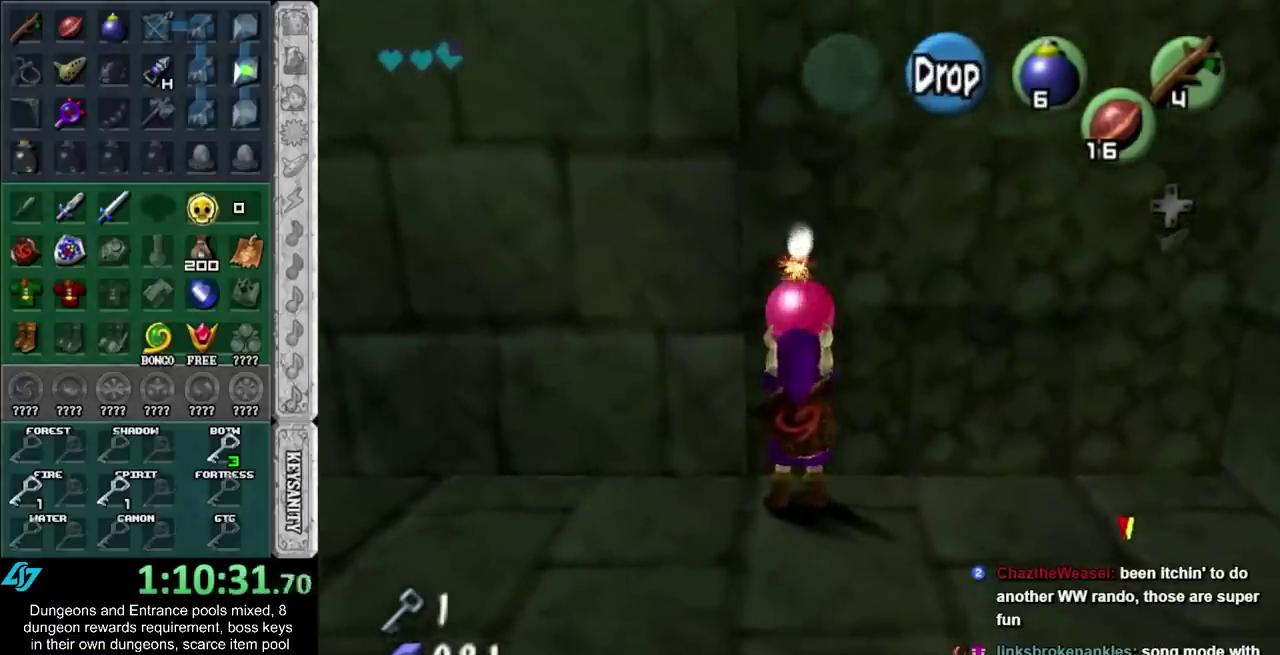
{"buttons": [], "left_stick": "up", "right_stick": "center", "events": []}
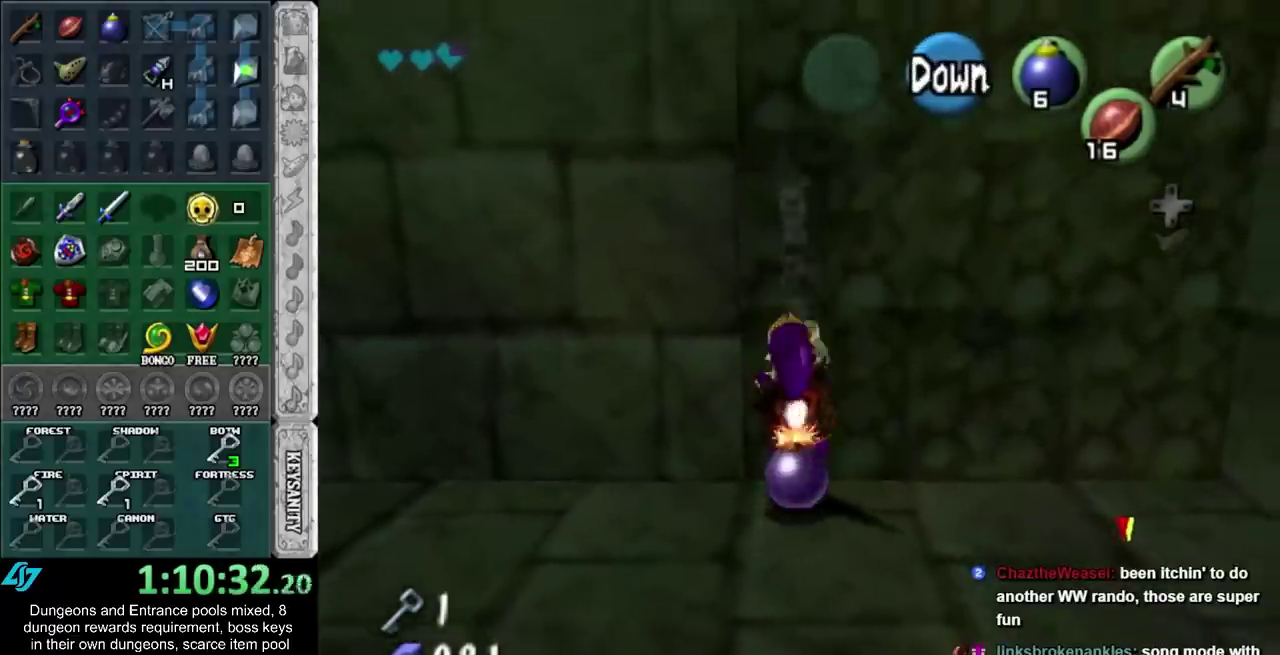
{"buttons": [], "left_stick": "up", "right_stick": "center", "events": []}
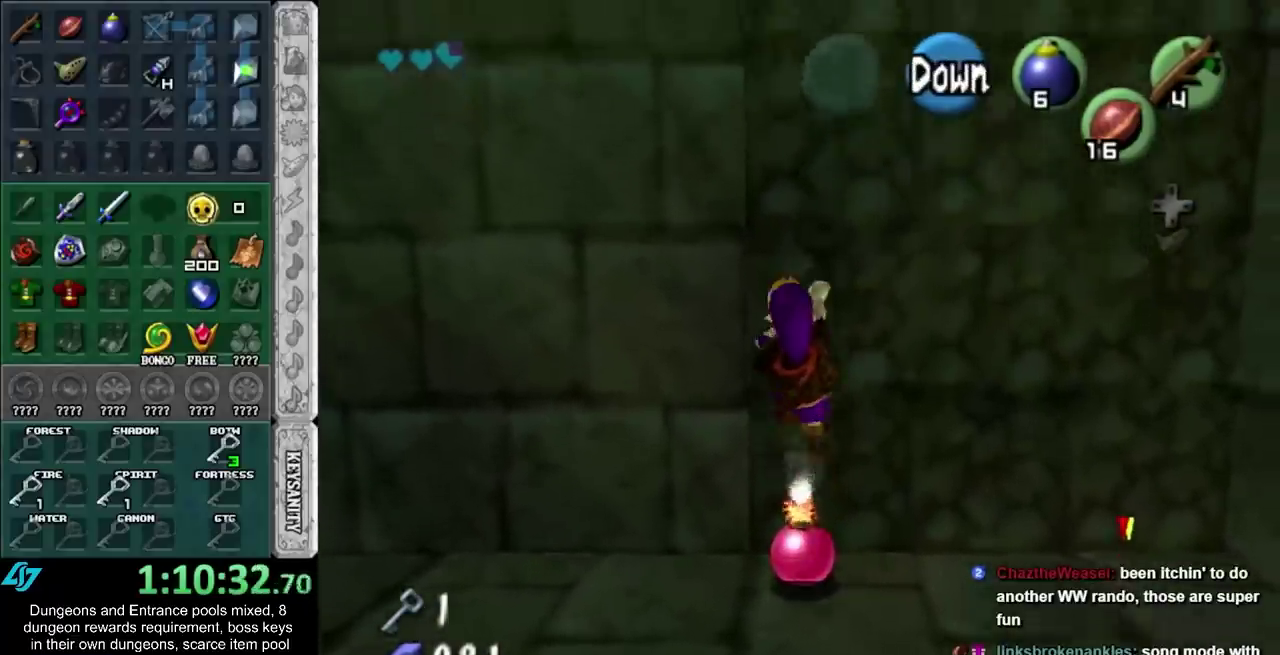
{"buttons": [], "left_stick": "center", "right_stick": "center", "events": [[17, "left_stick", "center"]]}
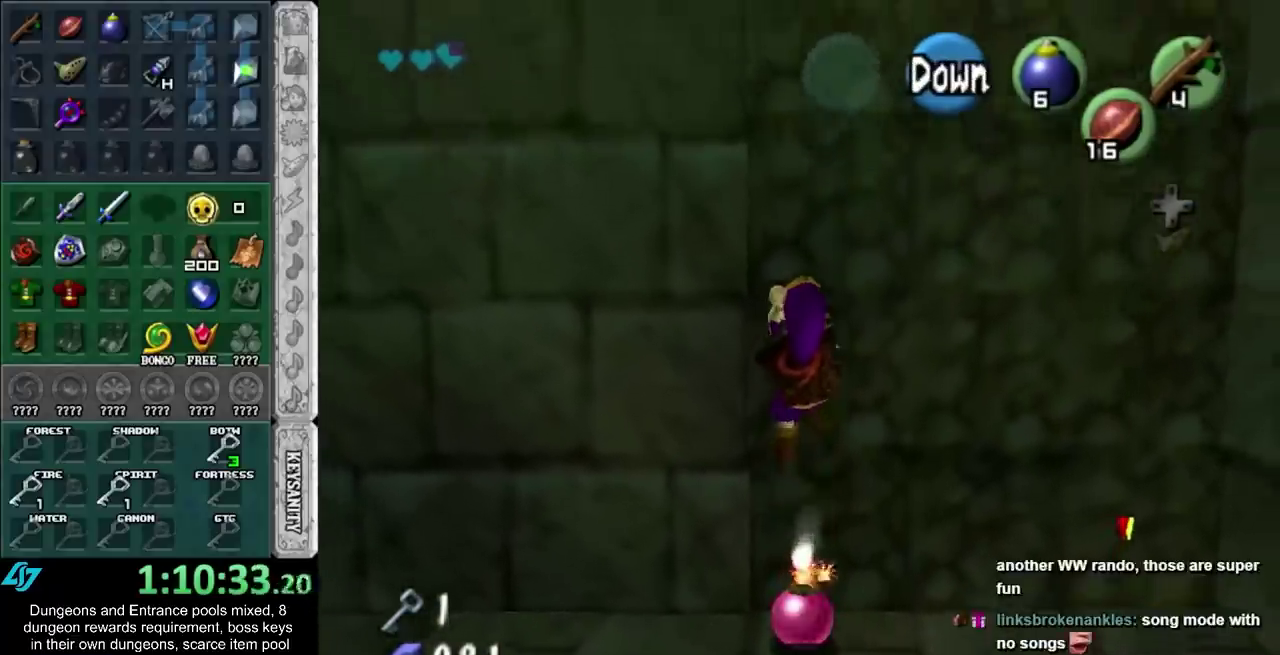
{"buttons": ["B"], "left_stick": "up-left", "right_stick": "center", "events": [[100, "left_stick", "up-left"], [217, "B", "down"], [283, "B", "up"], [367, "B", "down"], [433, "B", "up"], [500, "B", "down"]]}
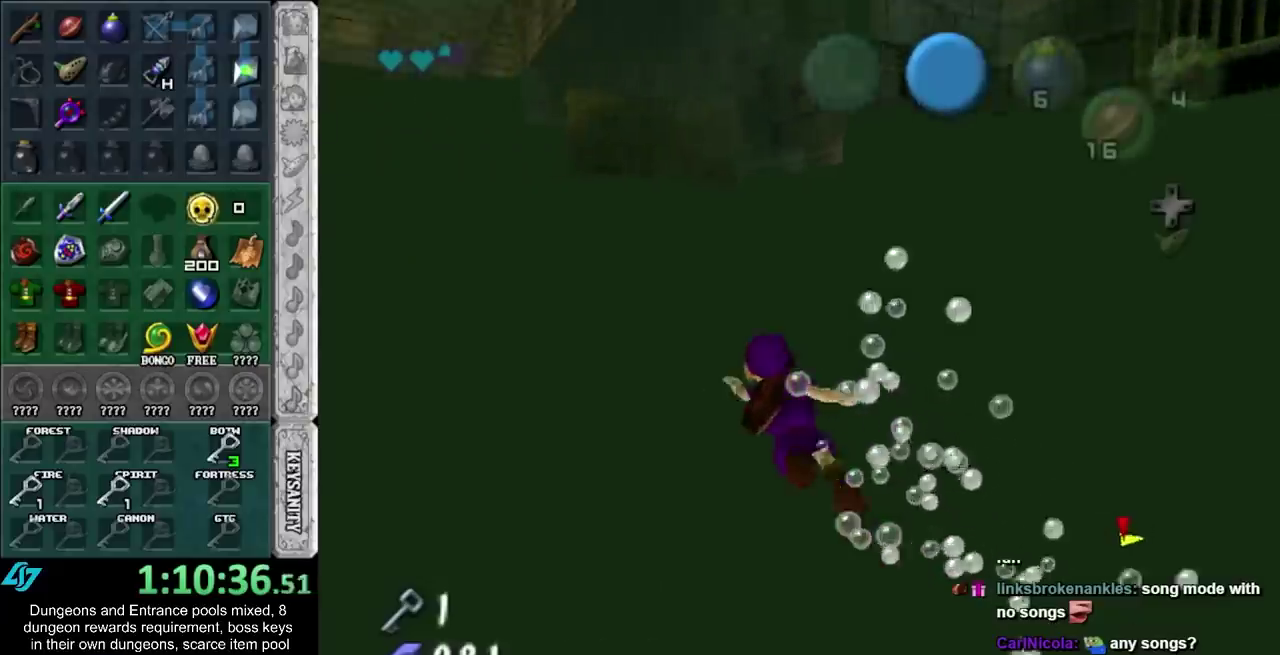
{"buttons": ["B"], "left_stick": "up-left", "right_stick": "center", "events": [[83, "B", "up"], [150, "B", "down"], [183, "left_stick", "up"], [217, "B", "up"], [317, "B", "down"], [367, "B", "up"], [433, "left_stick", "up-left"], [467, "B", "down"]]}
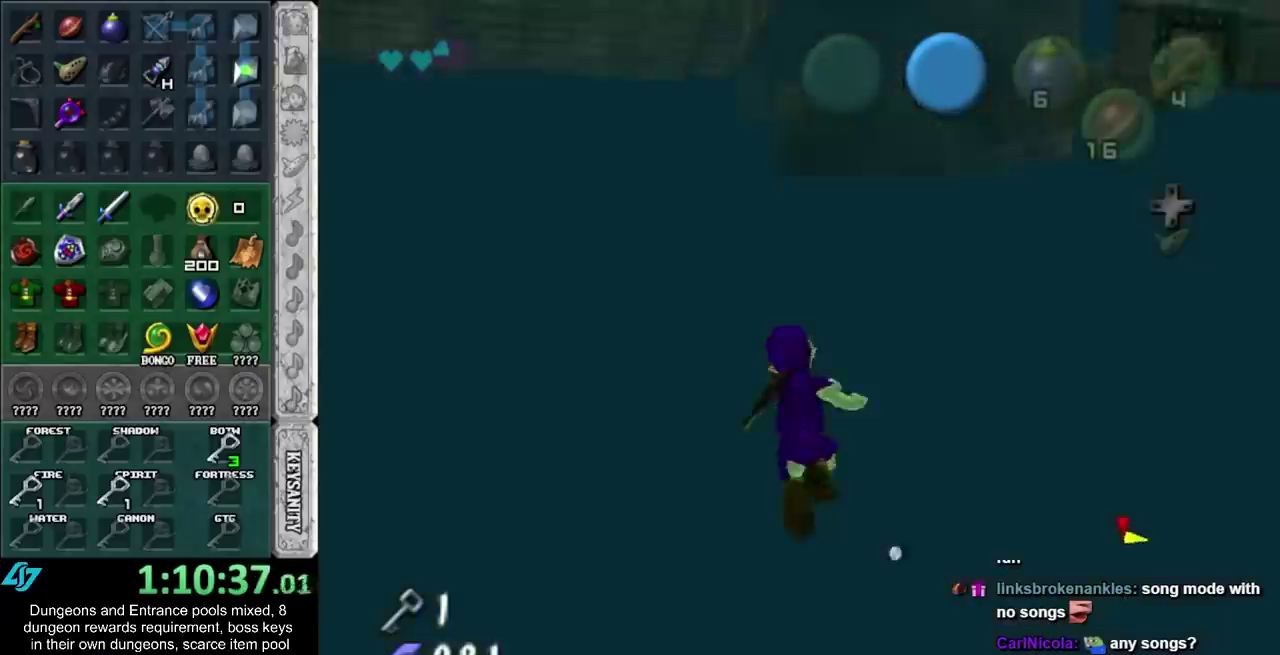
{"buttons": [], "left_stick": "up", "right_stick": "center", "events": [[33, "B", "up"], [117, "B", "down"], [117, "left_stick", "up"], [183, "B", "up"], [250, "B", "down"], [317, "B", "up"], [400, "B", "down"], [467, "B", "up"]]}
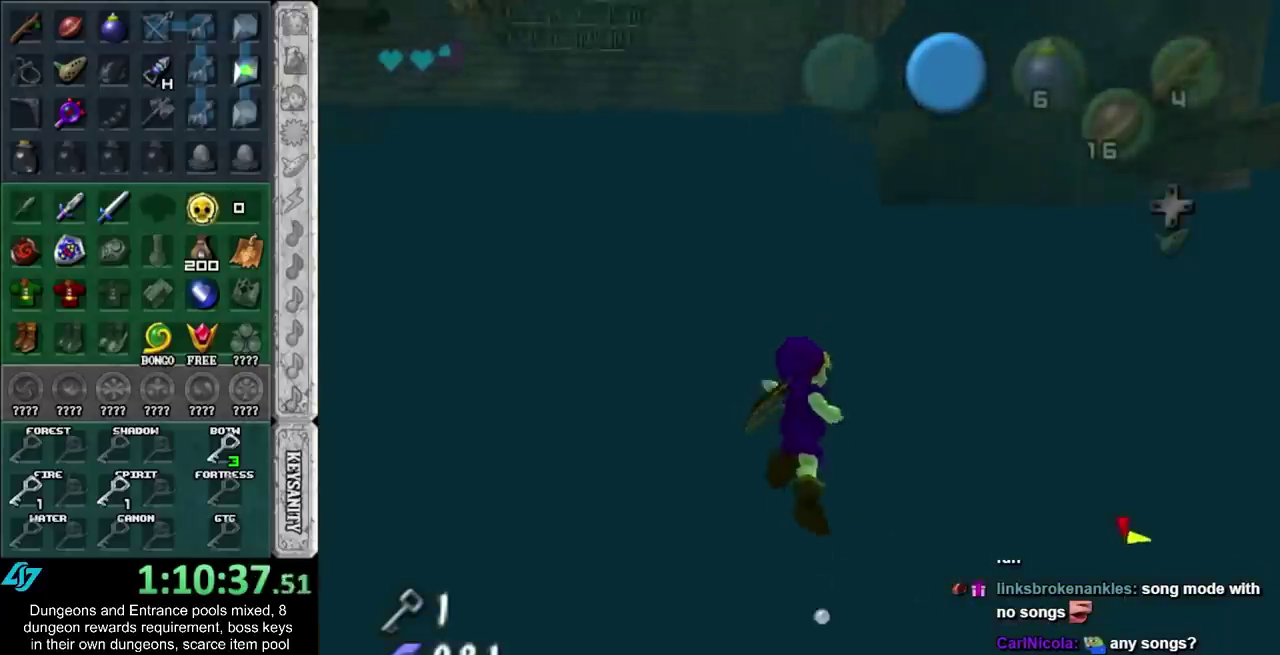
{"buttons": [], "left_stick": "up", "right_stick": "center", "events": [[67, "B", "down"], [133, "B", "up"], [217, "B", "down"], [283, "B", "up"], [367, "B", "down"], [433, "B", "up"]]}
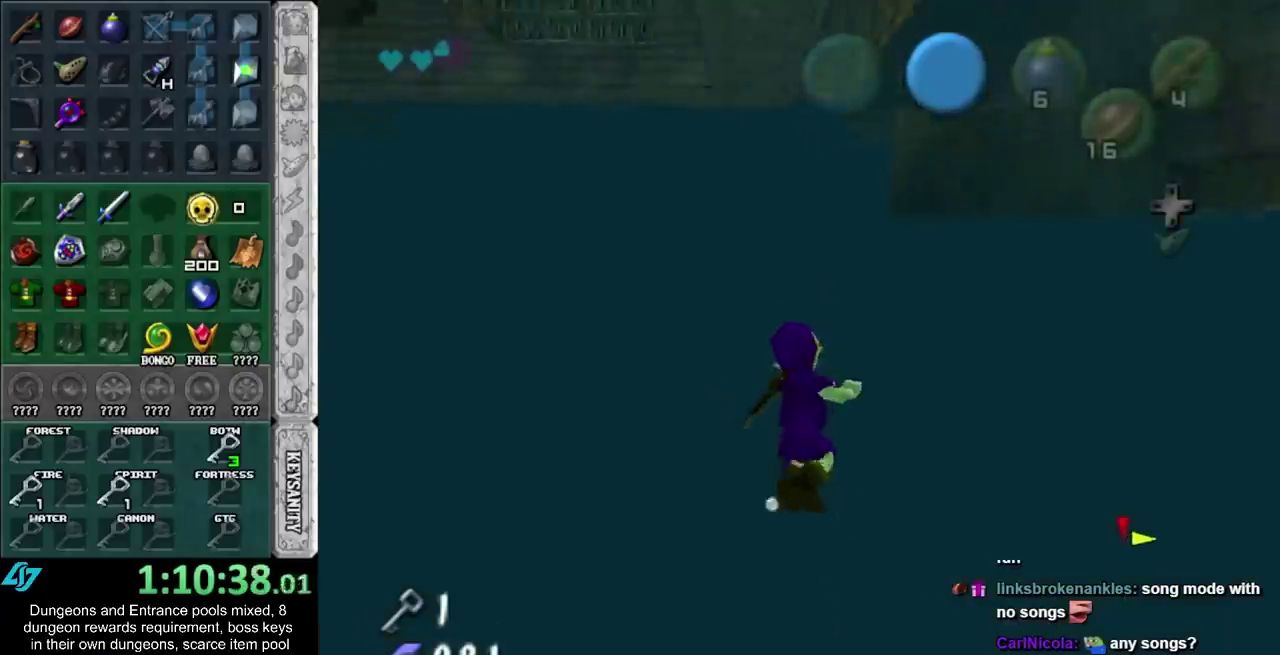
{"buttons": ["B"], "left_stick": "up", "right_stick": "center", "events": [[33, "B", "down"], [100, "B", "up"], [183, "B", "down"], [250, "B", "up"], [317, "B", "down"], [400, "B", "up"], [467, "B", "down"]]}
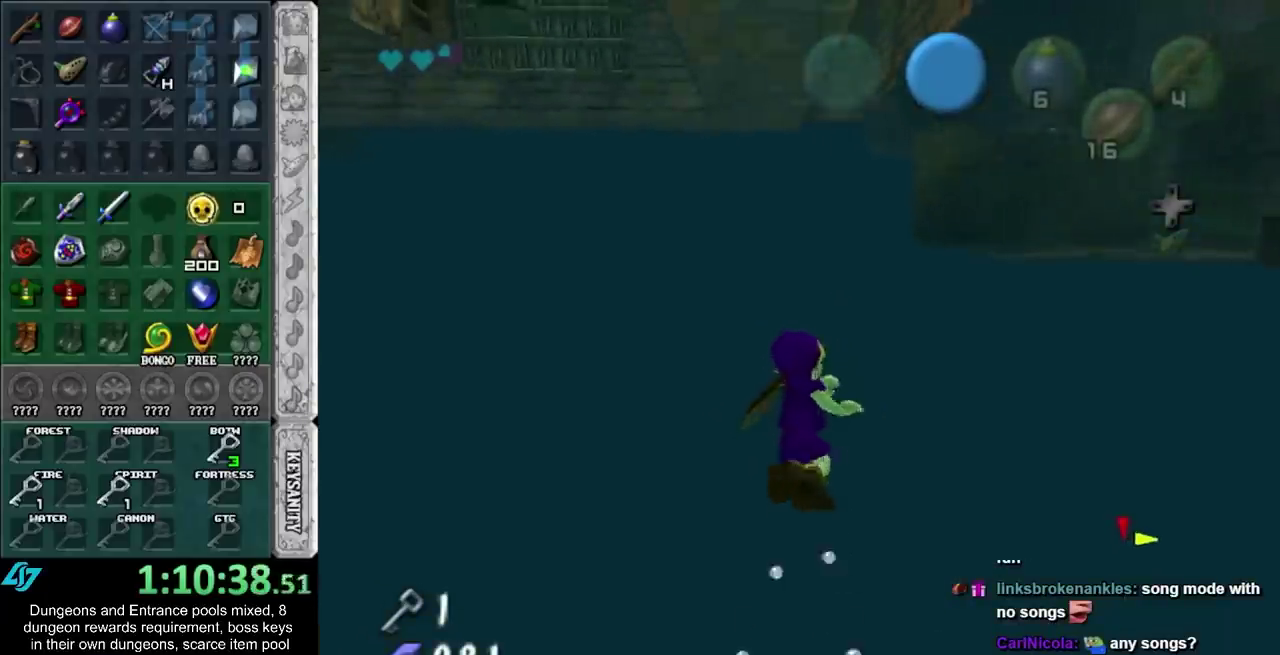
{"buttons": [], "left_stick": "up", "right_stick": "center", "events": [[67, "B", "up"], [150, "B", "down"], [217, "B", "up"], [317, "B", "down"], [383, "B", "up"]]}
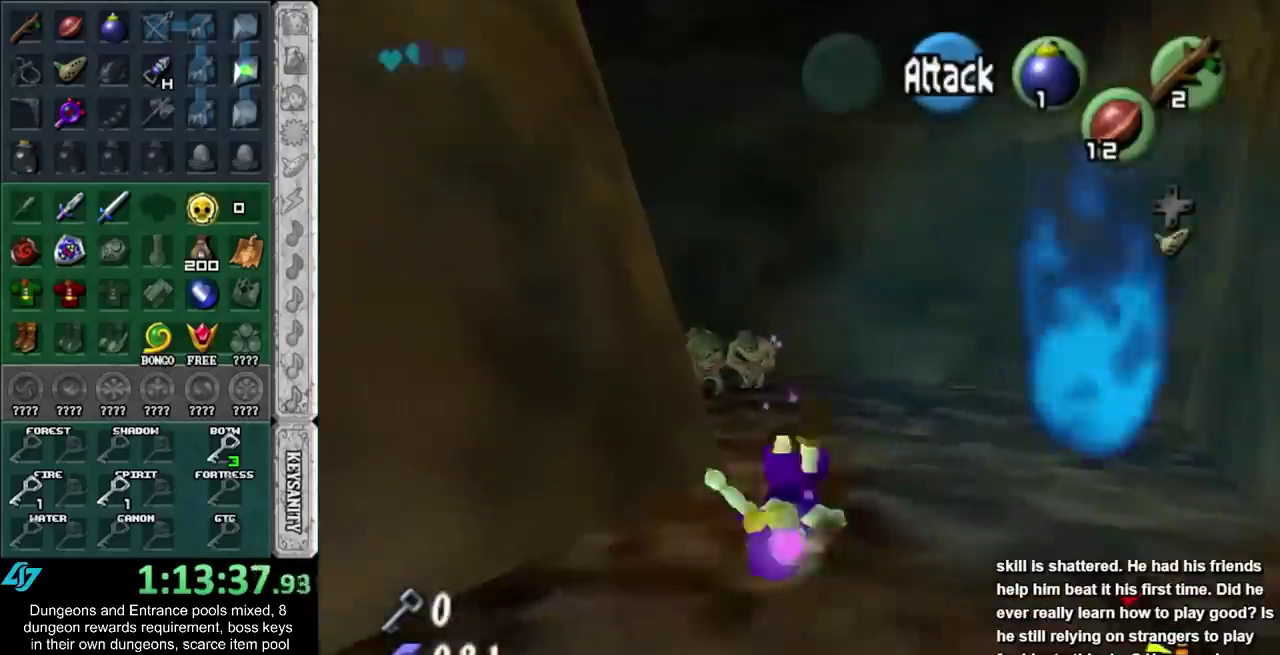
{"buttons": [], "left_stick": "up-left", "right_stick": "center", "events": [[100, "left_stick", "up-left"], [283, "A", "down"], [500, "A", "up"]]}
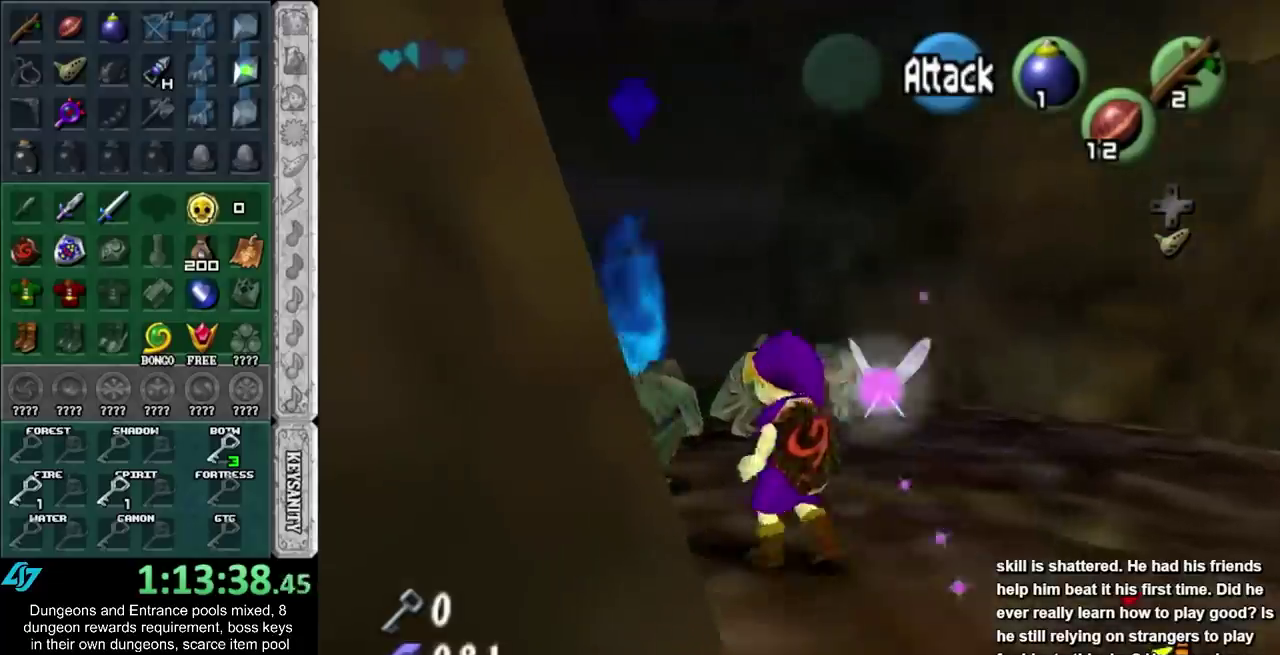
{"buttons": [], "left_stick": "up", "right_stick": "center", "events": [[383, "left_stick", "up"]]}
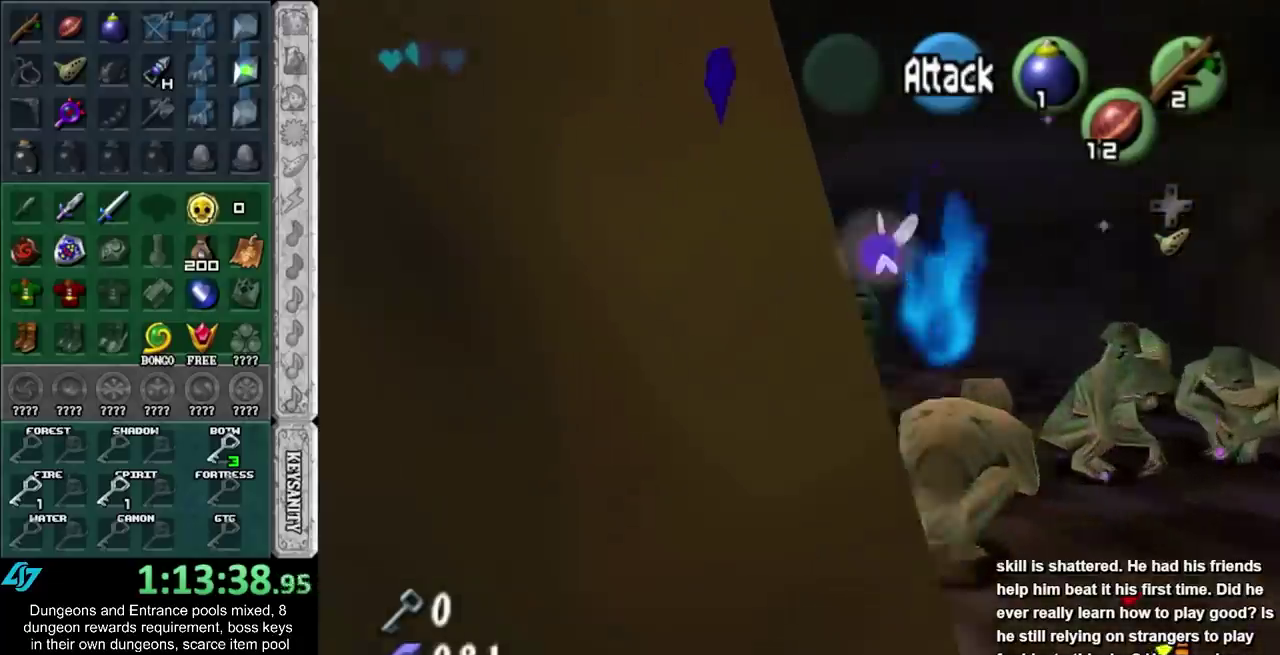
{"buttons": [], "left_stick": "up", "right_stick": "center", "events": [[33, "left_stick", "up-right"], [350, "left_stick", "up"]]}
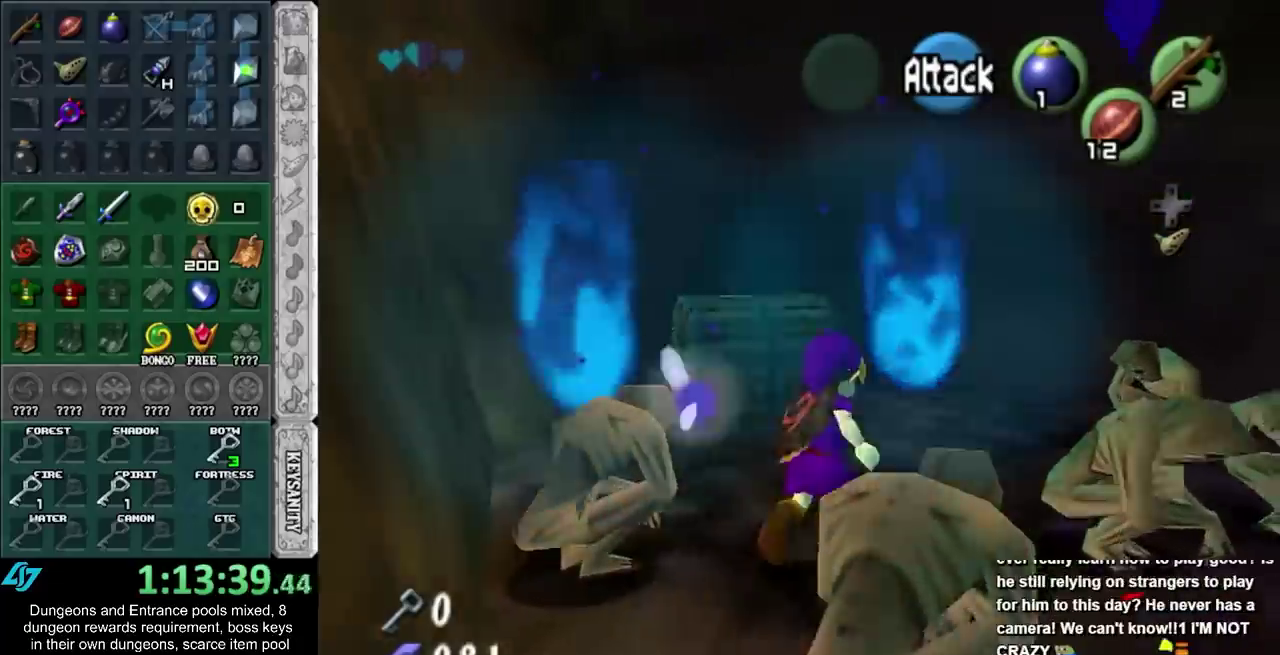
{"buttons": ["A"], "left_stick": "center", "right_stick": "center", "events": [[33, "left_stick", "up-left"], [217, "left_stick", "up"], [317, "A", "down"], [350, "left_stick", "center"], [383, "A", "up"], [433, "A", "down"]]}
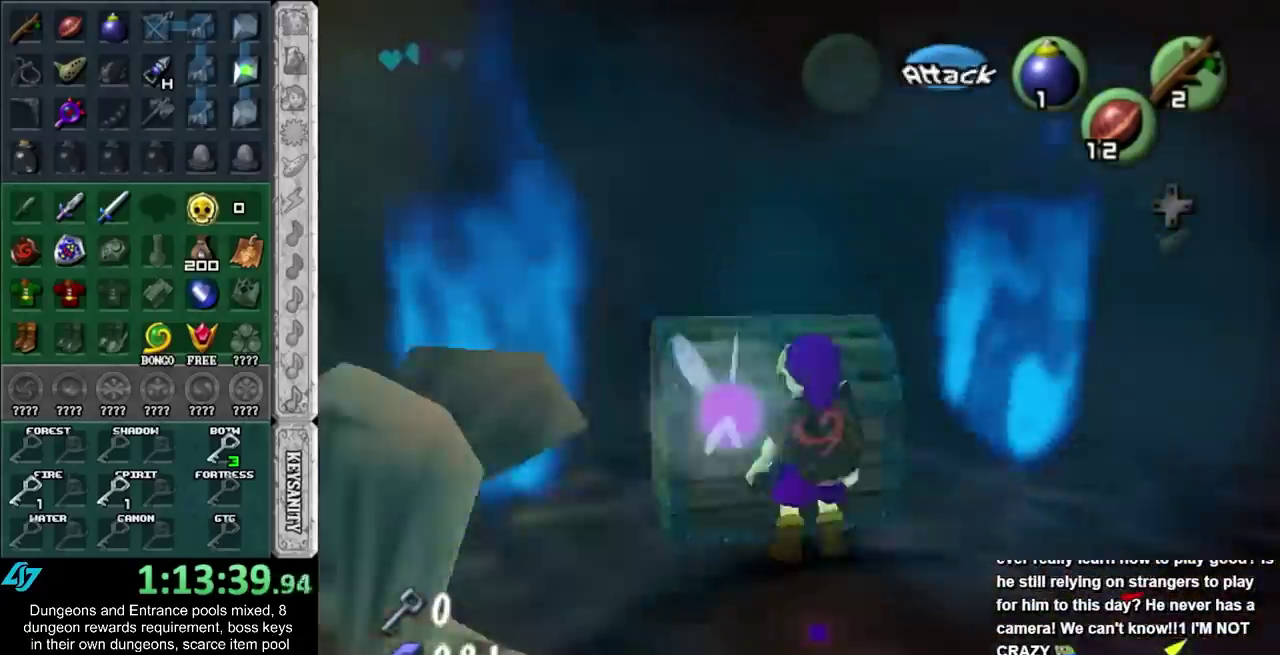
{"buttons": [], "left_stick": "center", "right_stick": "center", "events": [[150, "A", "up"], [217, "A", "down"], [317, "A", "up"]]}
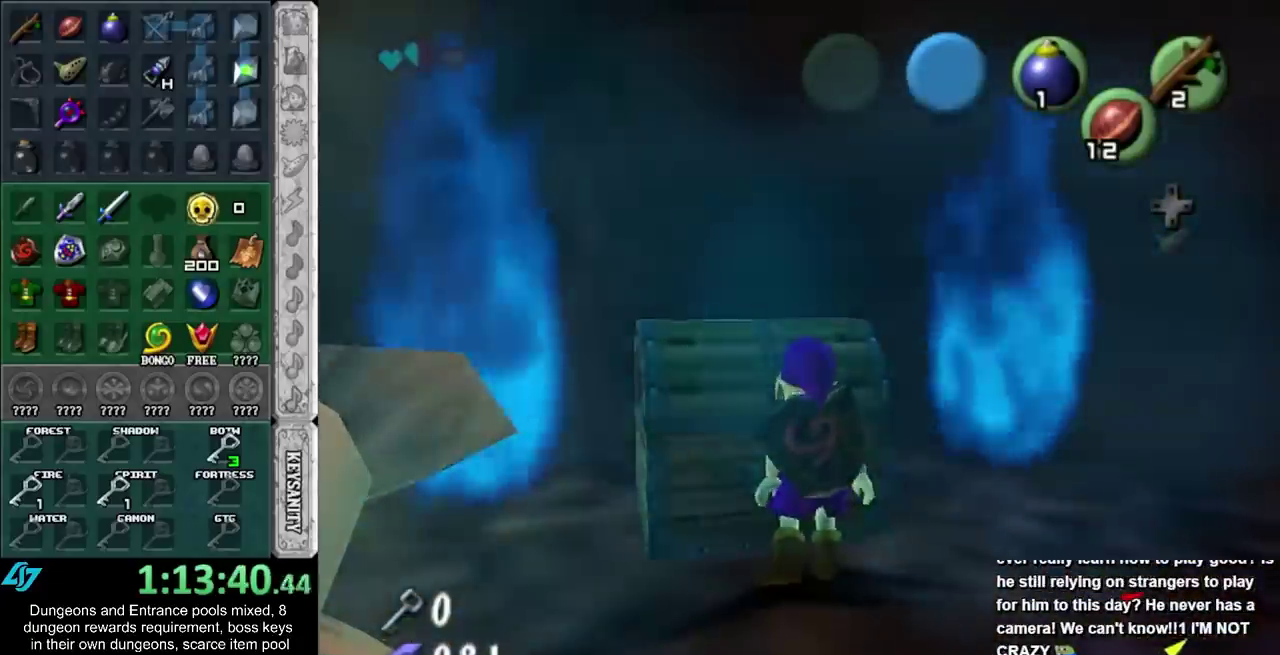
{"buttons": [], "left_stick": "center", "right_stick": "center", "events": []}
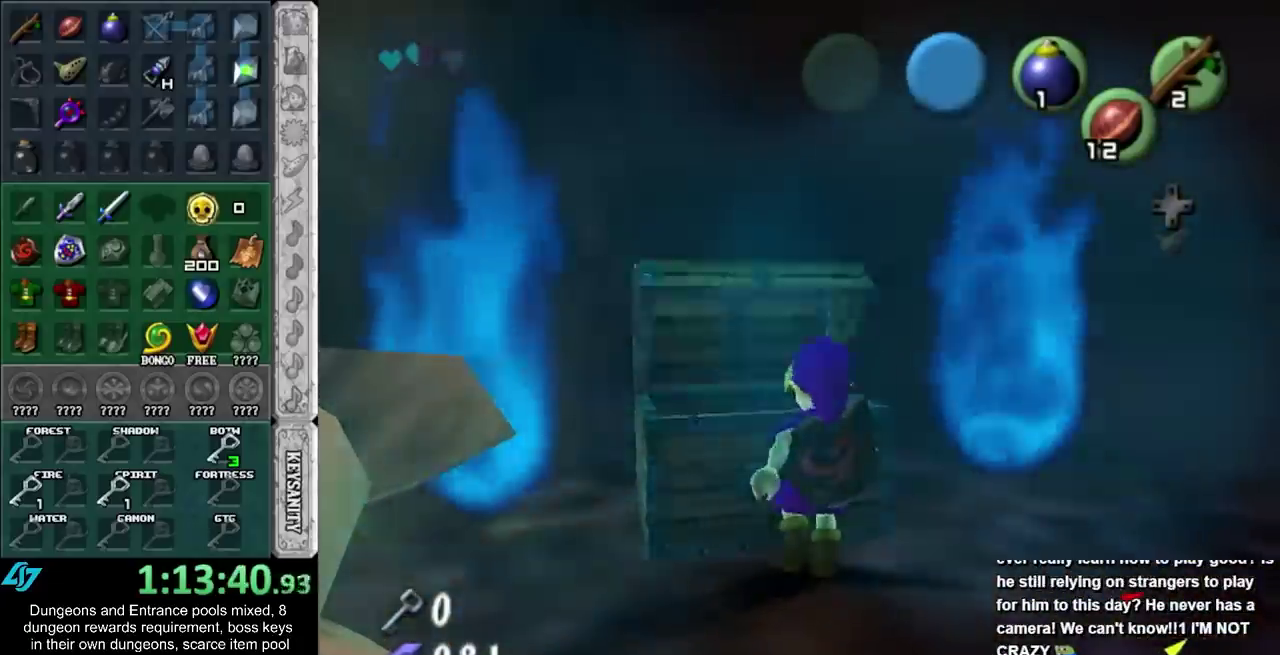
{"buttons": [], "left_stick": "center", "right_stick": "center", "events": []}
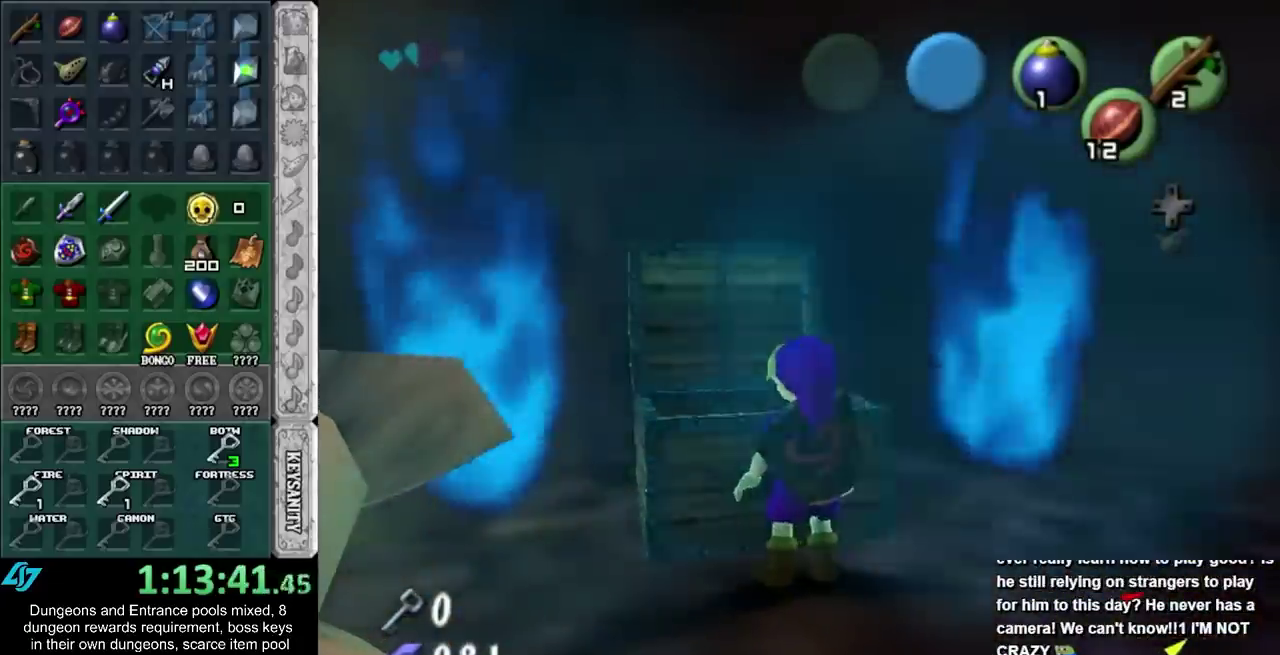
{"buttons": [], "left_stick": "center", "right_stick": "center", "events": [[67, "A", "down"], [67, "B", "down"], [167, "A", "up"], [167, "B", "up"], [250, "A", "down"], [250, "B", "down"], [317, "A", "up"], [317, "B", "up"], [417, "A", "down"], [417, "B", "down"], [467, "B", "up"], [500, "A", "up"]]}
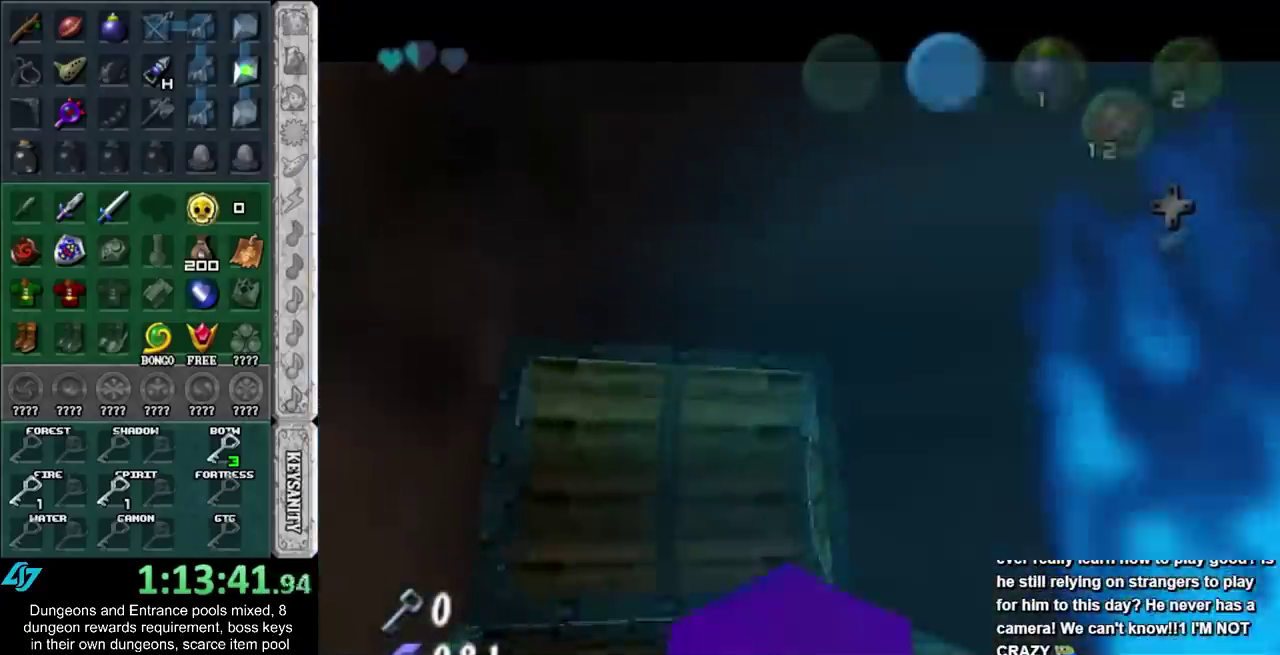
{"buttons": [], "left_stick": "down", "right_stick": "center", "events": [[250, "B", "down"], [317, "B", "up"], [317, "left_stick", "down"], [417, "A", "down"], [417, "B", "down"], [467, "A", "up"], [467, "B", "up"]]}
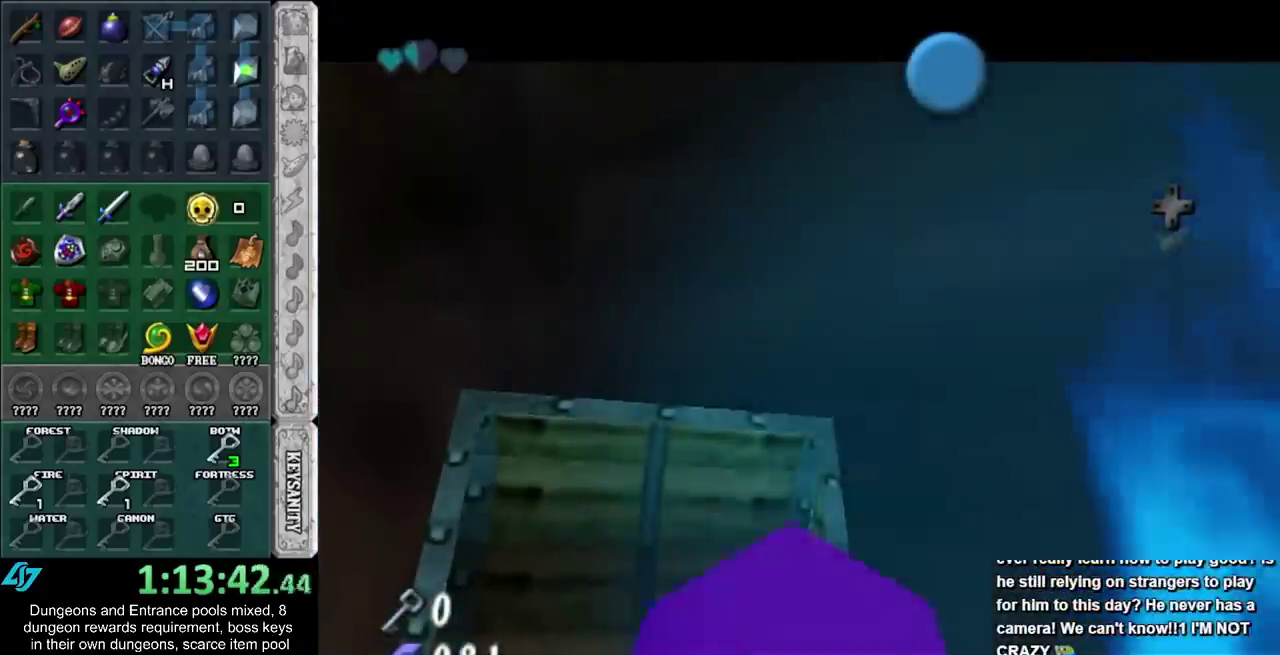
{"buttons": ["A", "B"], "left_stick": "down", "right_stick": "center", "events": [[67, "A", "down"], [67, "B", "down"], [150, "A", "up"], [150, "B", "up"], [233, "A", "down"], [233, "B", "down"], [283, "A", "up"], [283, "B", "up"], [383, "A", "down"], [383, "B", "down"], [433, "A", "up"], [433, "B", "up"], [500, "A", "down"], [500, "B", "down"]]}
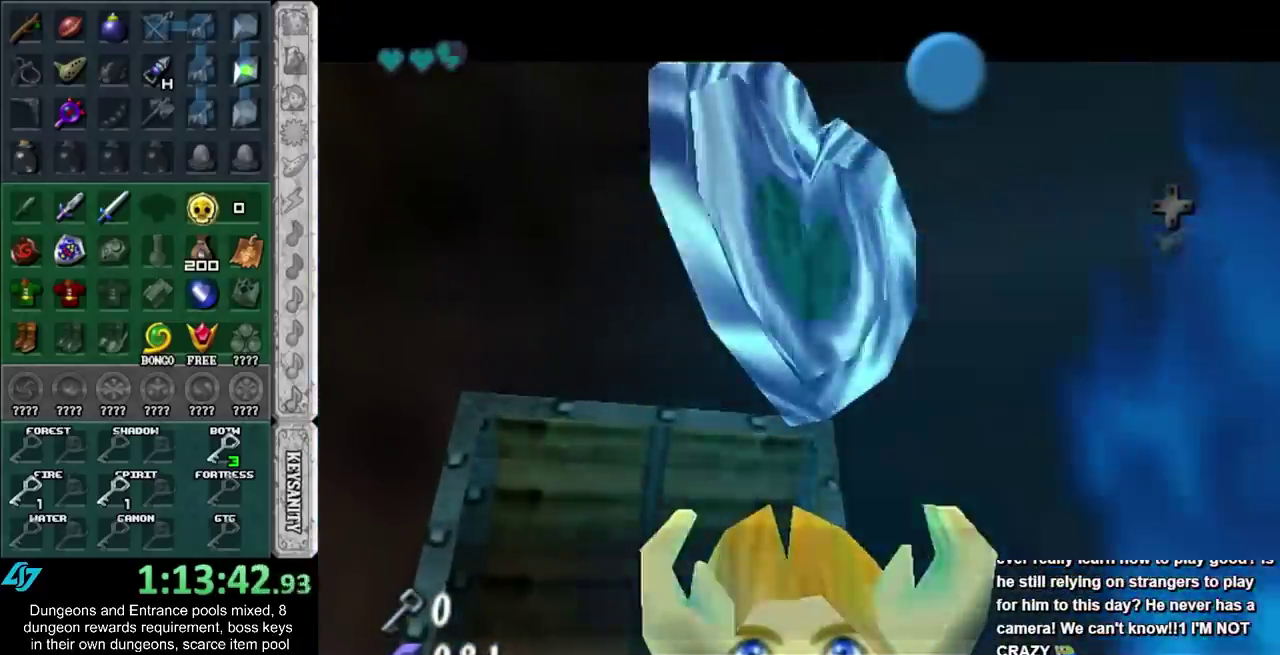
{"buttons": [], "left_stick": "down", "right_stick": "center", "events": [[100, "A", "up"], [100, "B", "up"], [350, "A", "down"], [350, "B", "down"], [433, "A", "up"], [433, "B", "up"]]}
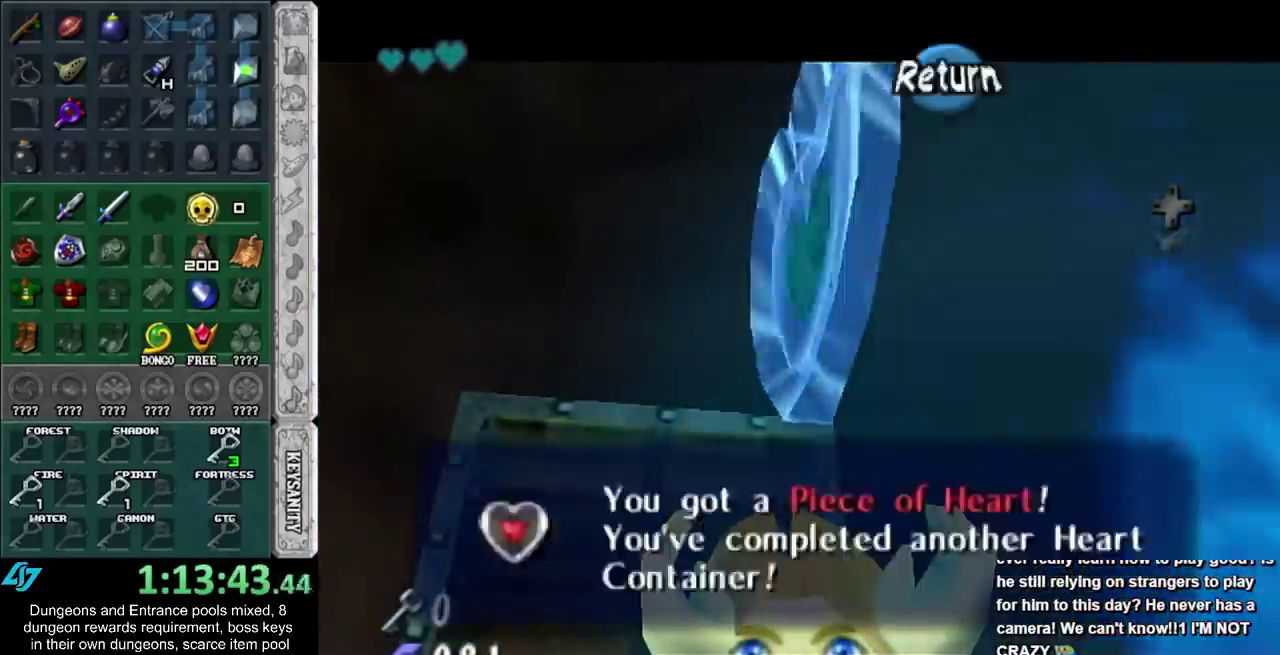
{"buttons": [], "left_stick": "down-left", "right_stick": "center", "events": [[500, "left_stick", "down-left"]]}
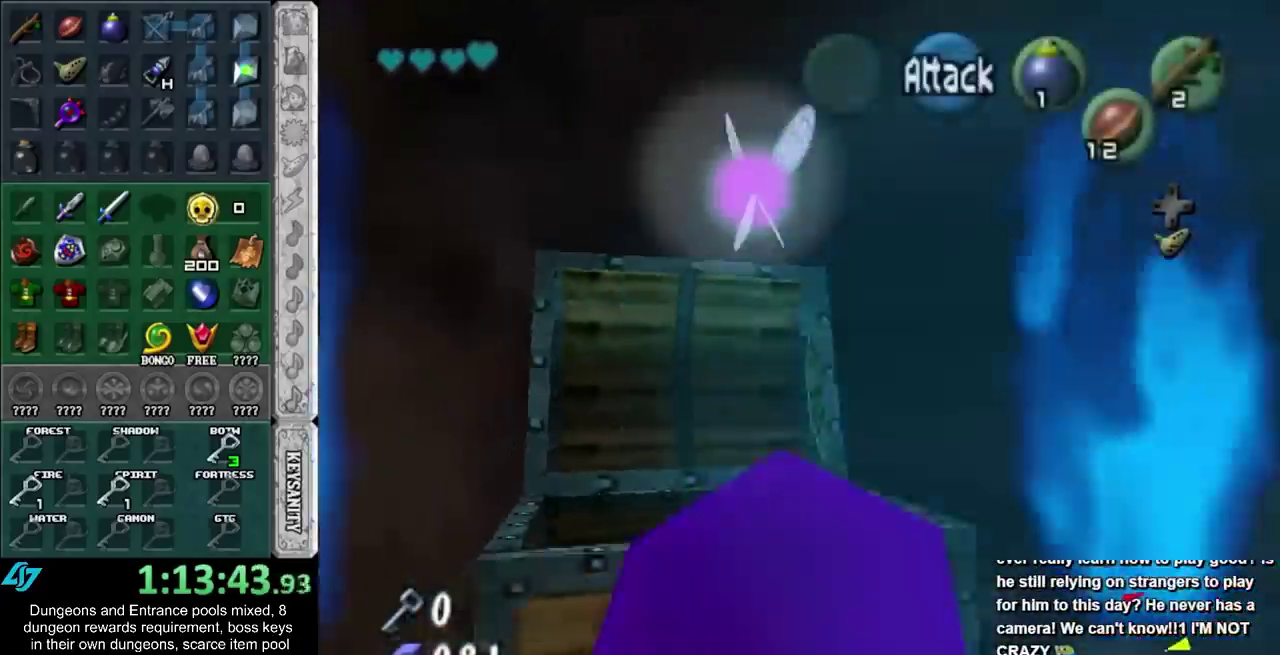
{"buttons": [], "left_stick": "center", "right_stick": "center", "events": [[133, "left_stick", "center"]]}